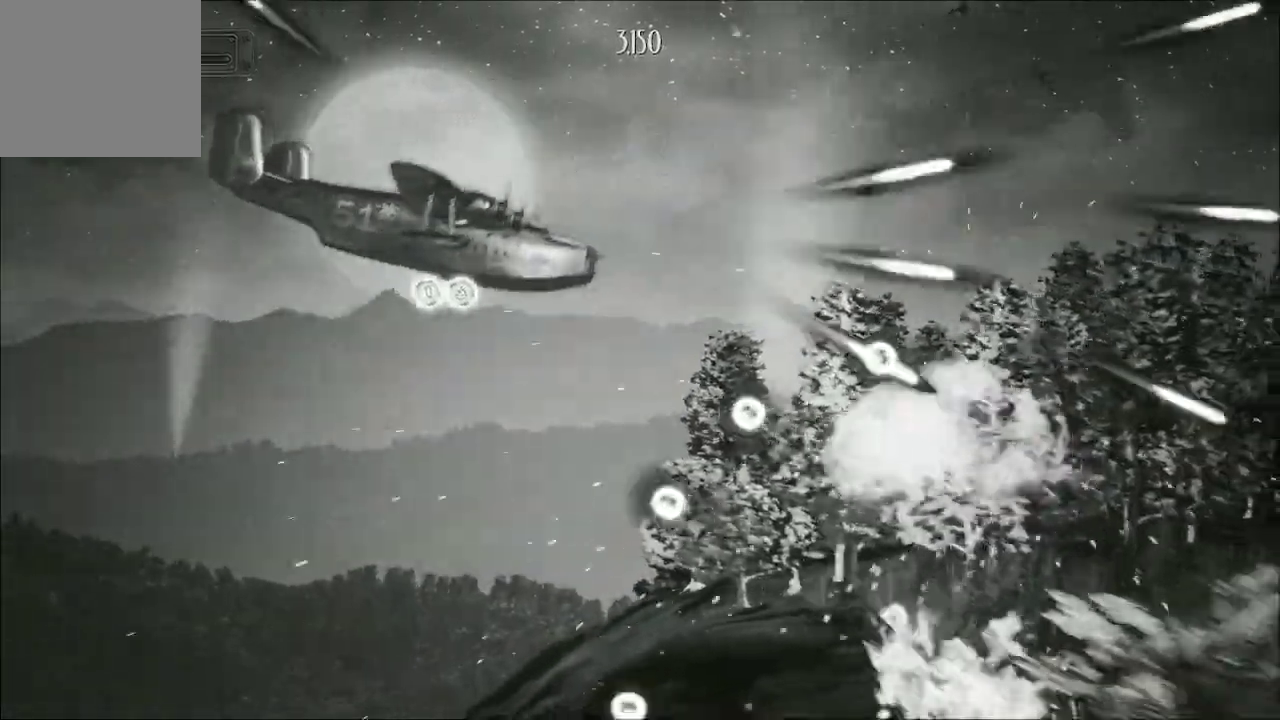
Gameplay with a controller (Xbox layout); each line is a JSON object with the inputs held at the frame after it. "events" lists button and stick changes between this image and that frame as [ms after this image, input, new state], when the widget could be followed in between.
{"buttons": ["A"], "left_stick": "up-right", "right_stick": "center", "events": [[67, "left_stick", "left"], [167, "left_stick", "up-left"], [400, "left_stick", "up-right"]]}
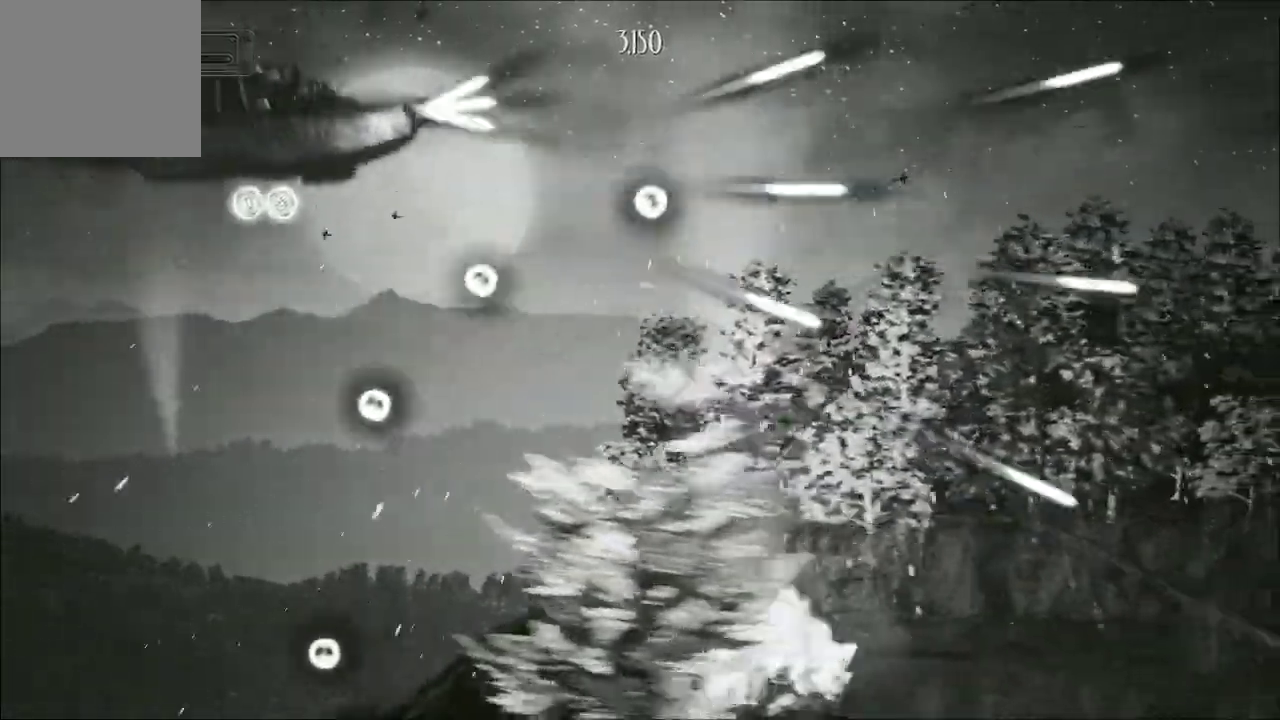
{"buttons": ["A"], "left_stick": "down", "right_stick": "center", "events": [[133, "left_stick", "down-right"], [267, "left_stick", "down"]]}
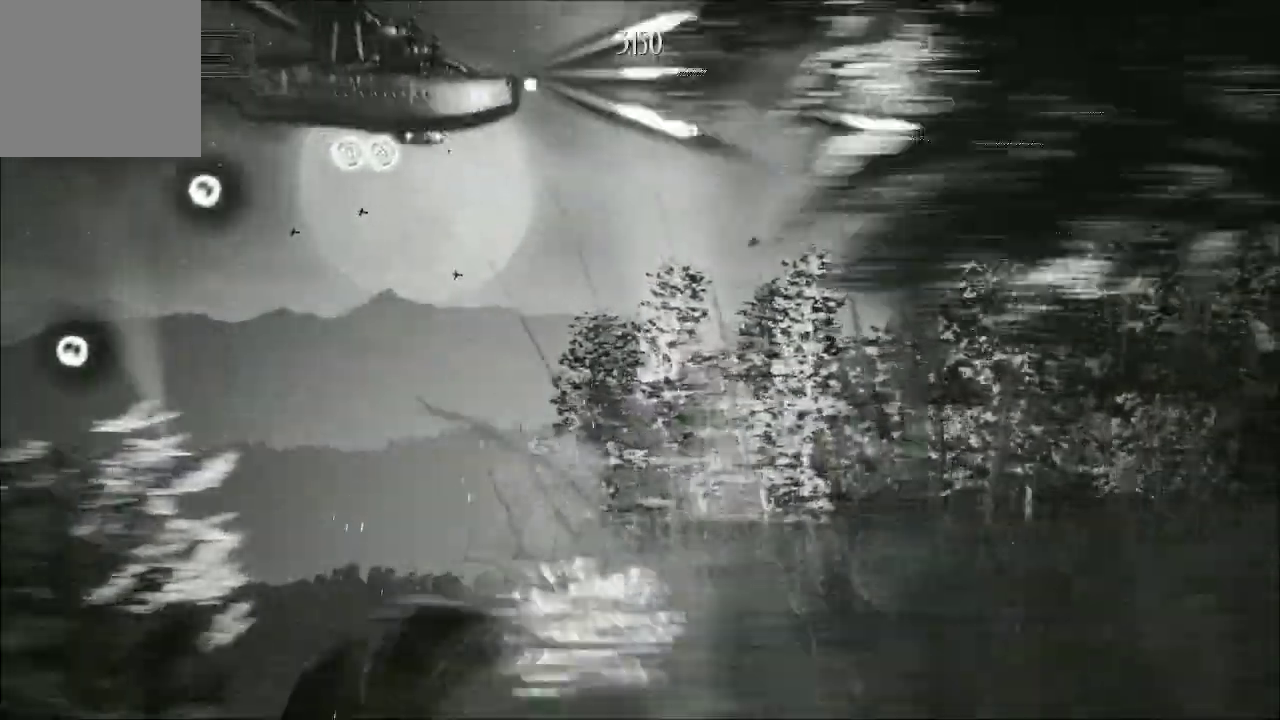
{"buttons": ["A"], "left_stick": "center", "right_stick": "center", "events": [[67, "left_stick", "down-left"], [333, "left_stick", "center"]]}
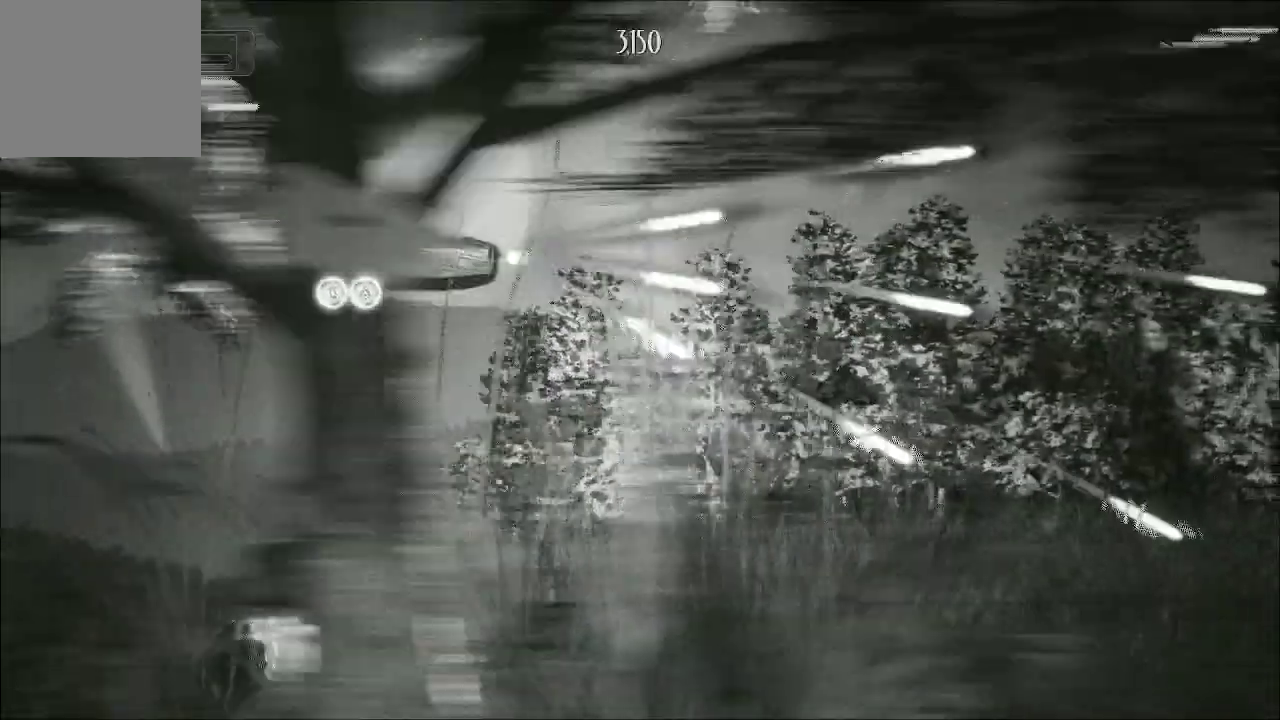
{"buttons": ["A"], "left_stick": "center", "right_stick": "center", "events": [[67, "left_stick", "down-left"], [300, "left_stick", "center"]]}
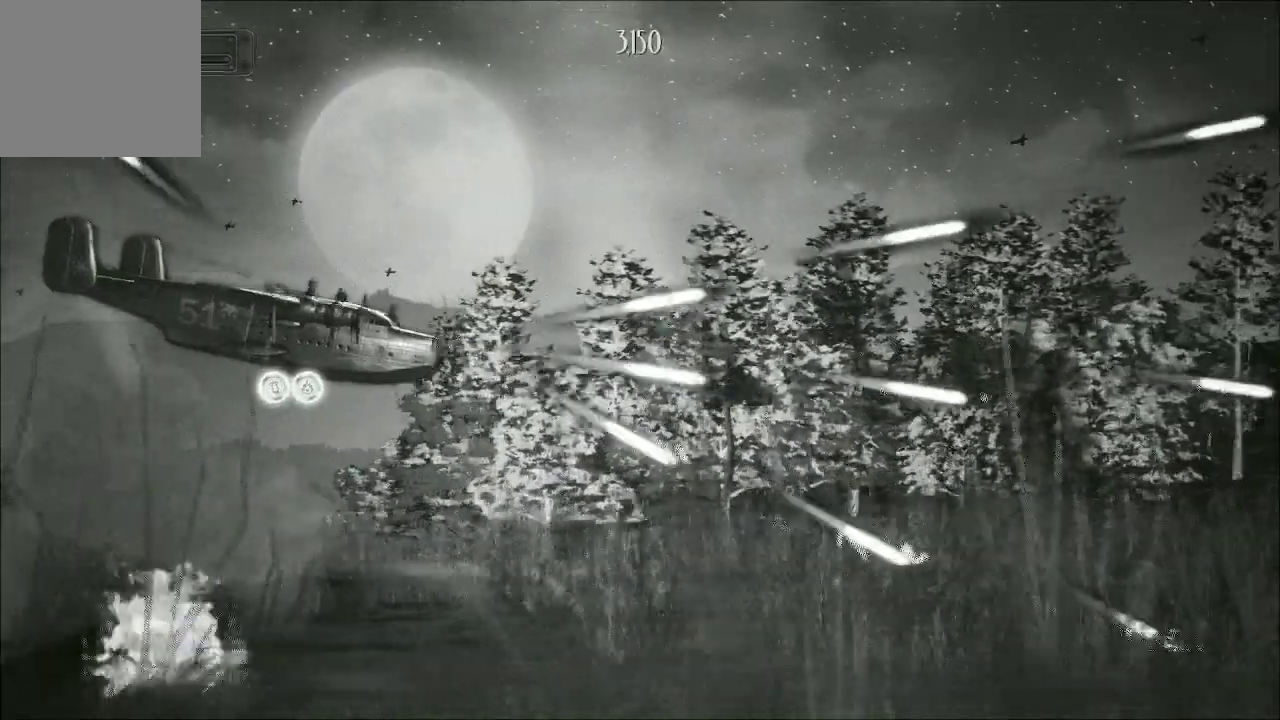
{"buttons": ["A"], "left_stick": "right", "right_stick": "center", "events": [[333, "left_stick", "right"]]}
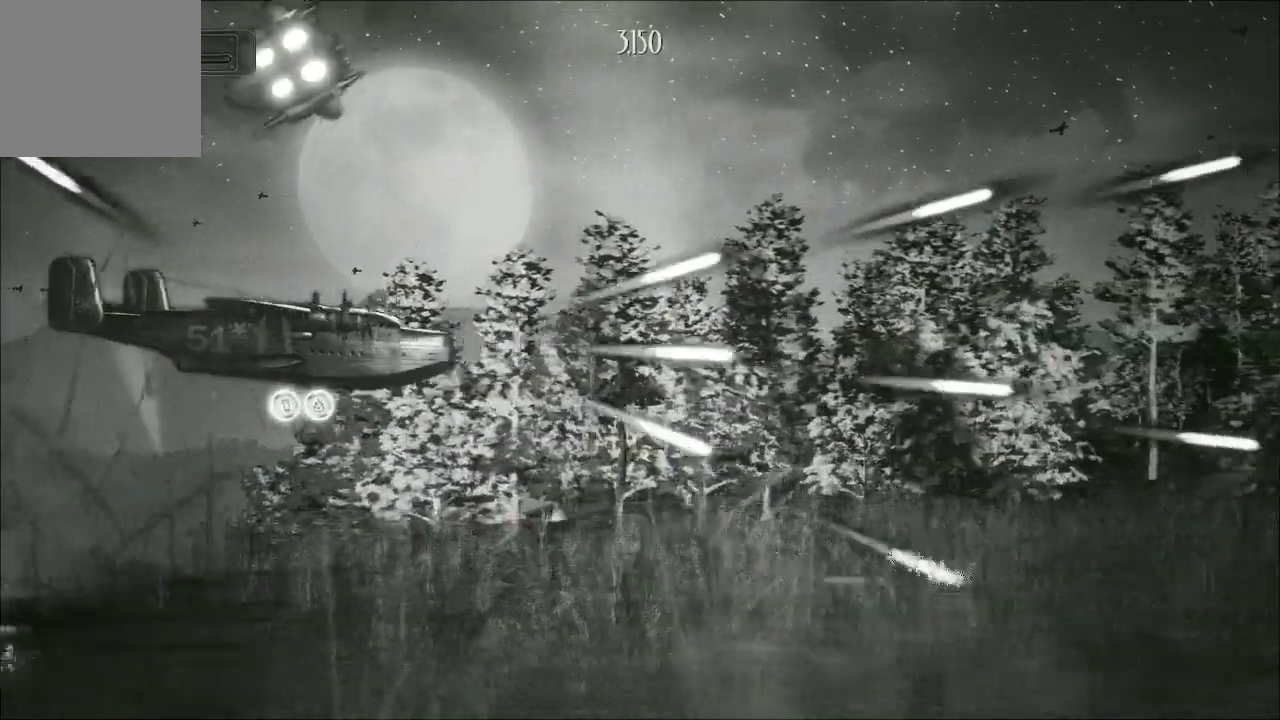
{"buttons": ["A"], "left_stick": "right", "right_stick": "center", "events": [[433, "left_stick", "center"], [500, "left_stick", "right"]]}
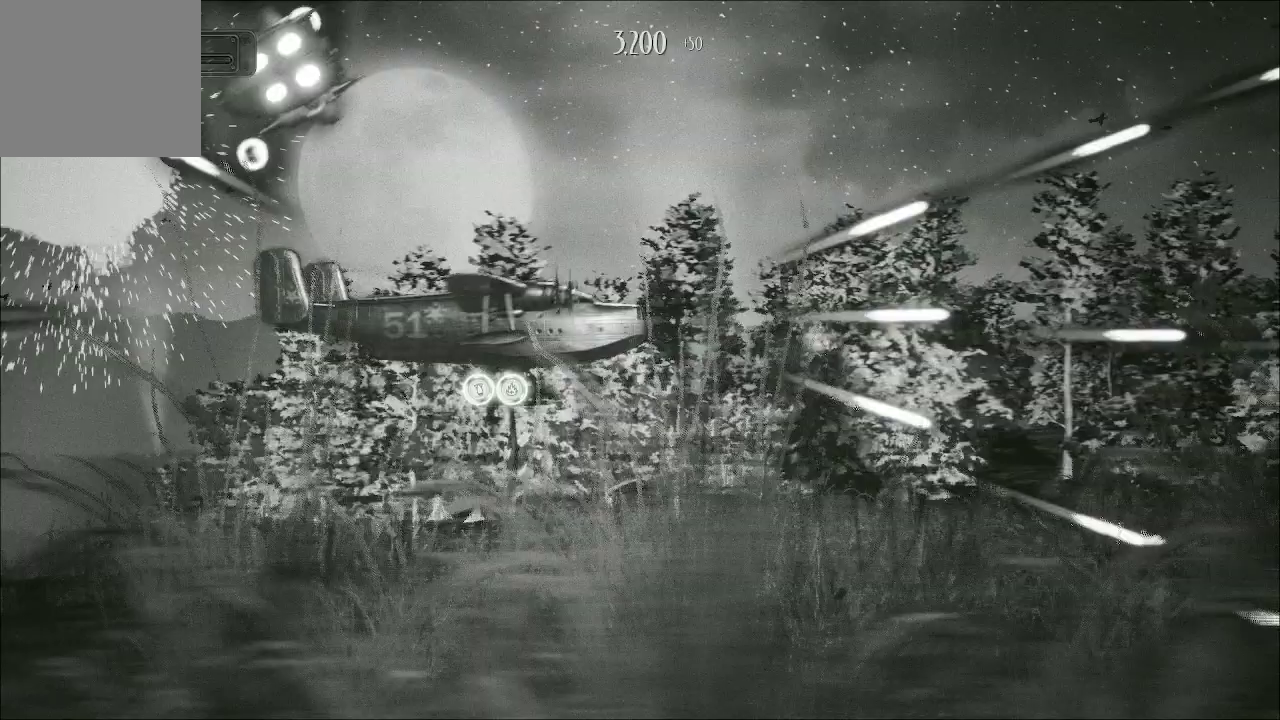
{"buttons": ["A"], "left_stick": "right", "right_stick": "center", "events": [[67, "left_stick", "up-right"], [200, "left_stick", "center"], [367, "left_stick", "right"]]}
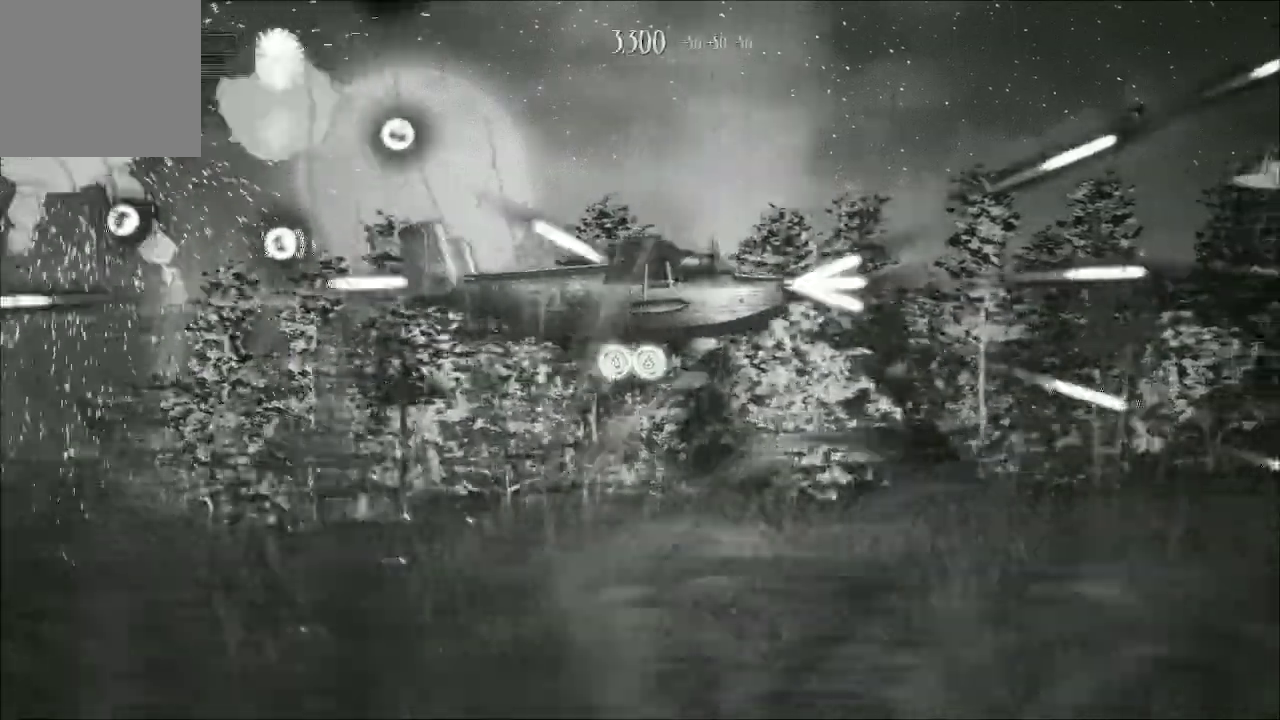
{"buttons": ["A"], "left_stick": "left", "right_stick": "center", "events": [[167, "left_stick", "center"], [400, "left_stick", "down-right"], [500, "left_stick", "left"]]}
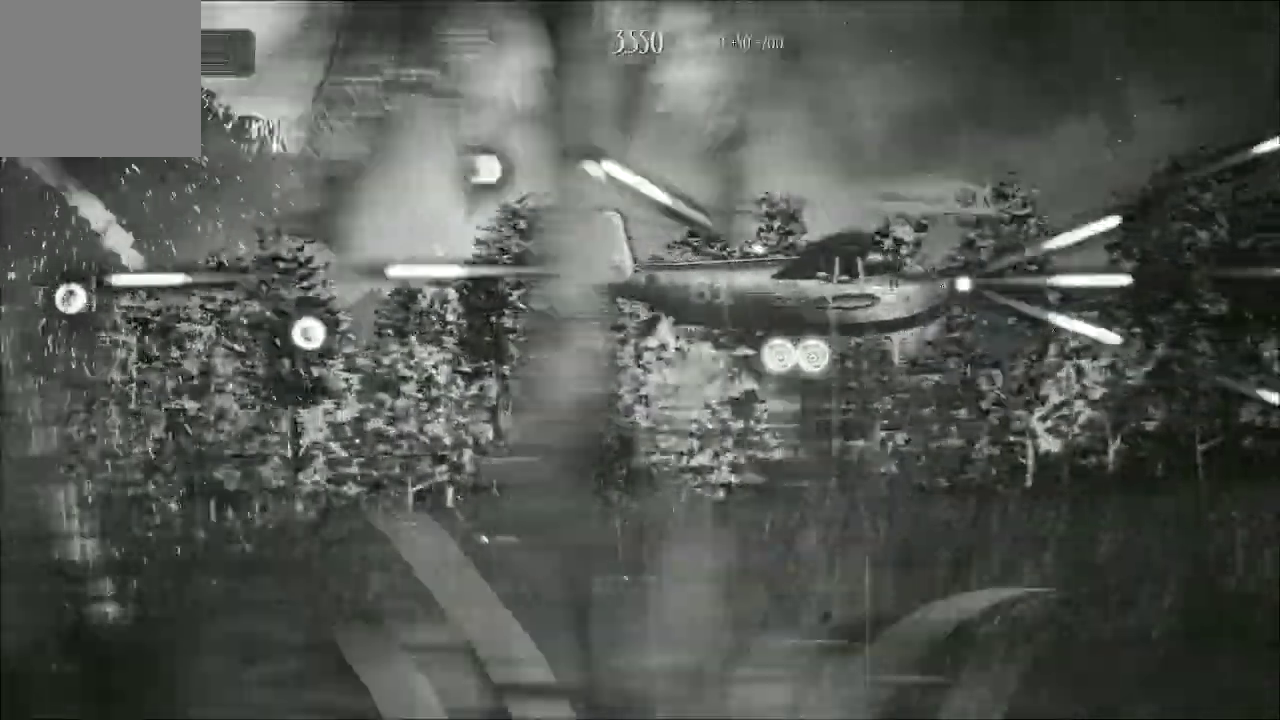
{"buttons": ["A"], "left_stick": "up", "right_stick": "center", "events": [[133, "left_stick", "down-left"], [233, "left_stick", "down"], [400, "left_stick", "right"], [500, "left_stick", "up"]]}
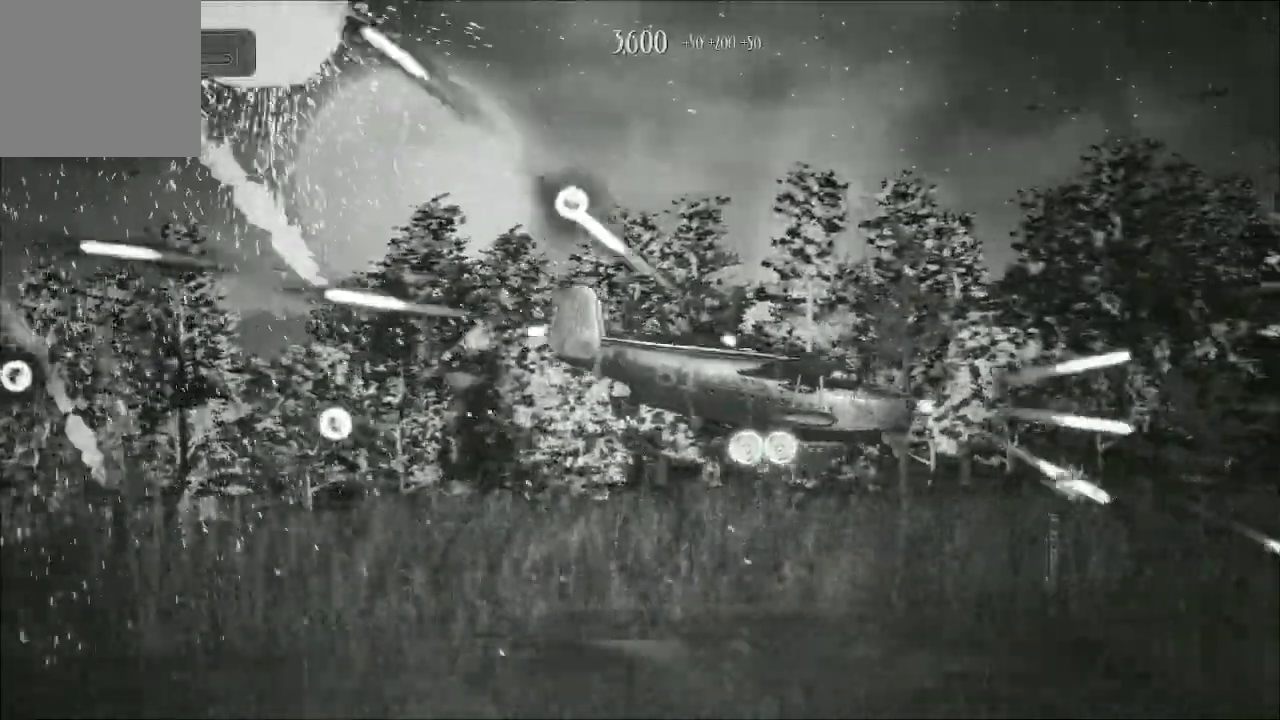
{"buttons": ["A"], "left_stick": "down", "right_stick": "center", "events": [[67, "left_stick", "up-left"], [233, "left_stick", "center"], [300, "left_stick", "right"], [500, "left_stick", "down"]]}
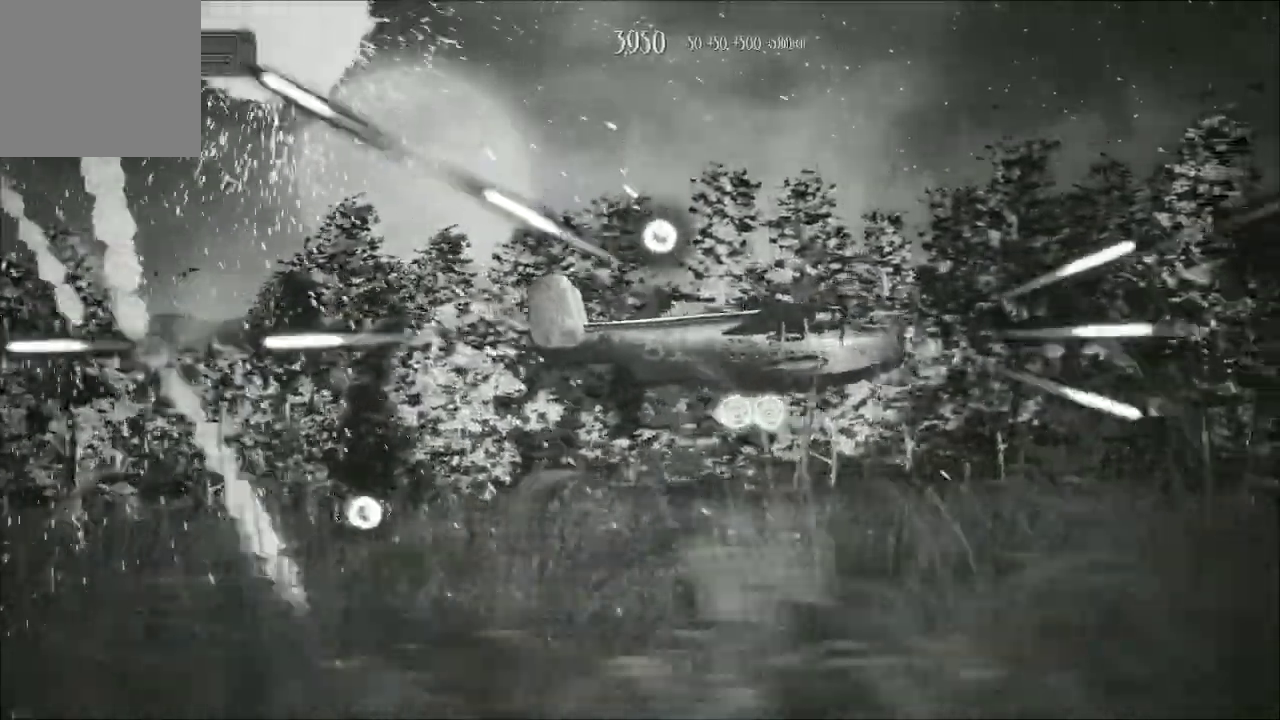
{"buttons": ["A"], "left_stick": "up-left", "right_stick": "center", "events": [[133, "left_stick", "down-left"], [400, "left_stick", "left"], [500, "left_stick", "up-left"]]}
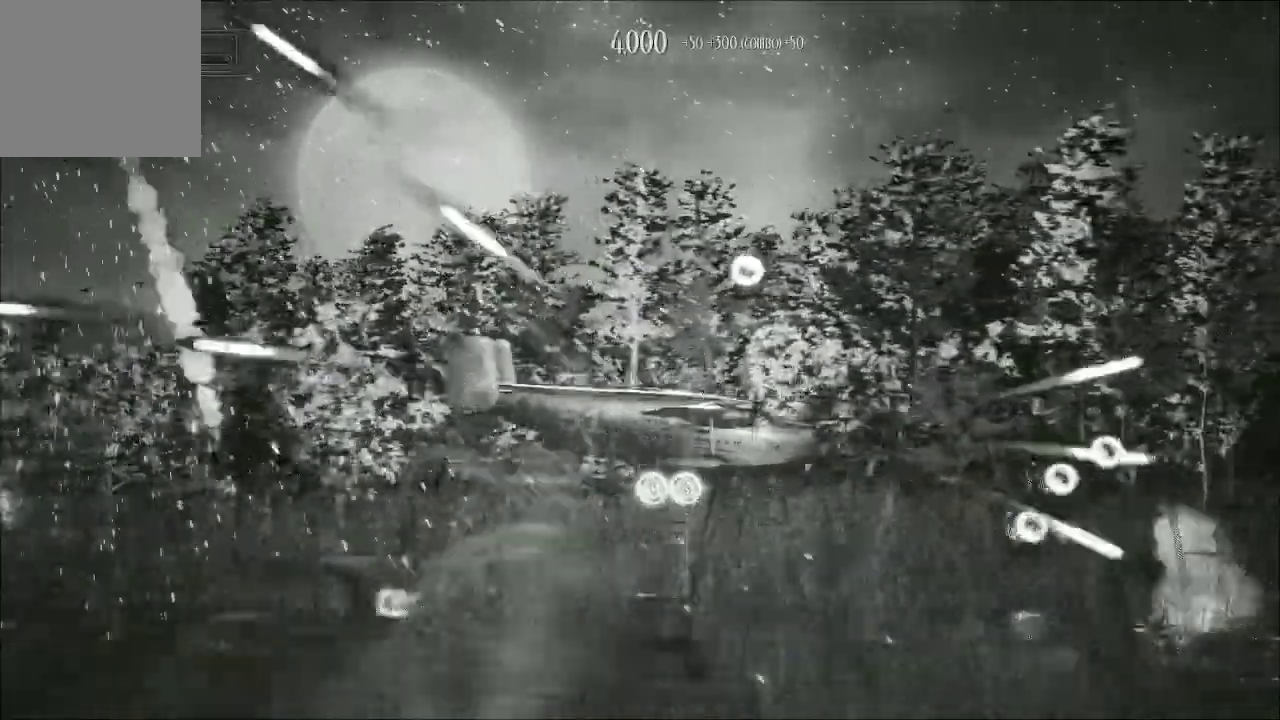
{"buttons": ["A"], "left_stick": "up-left", "right_stick": "center", "events": [[367, "left_stick", "center"], [433, "left_stick", "left"], [500, "left_stick", "up-left"]]}
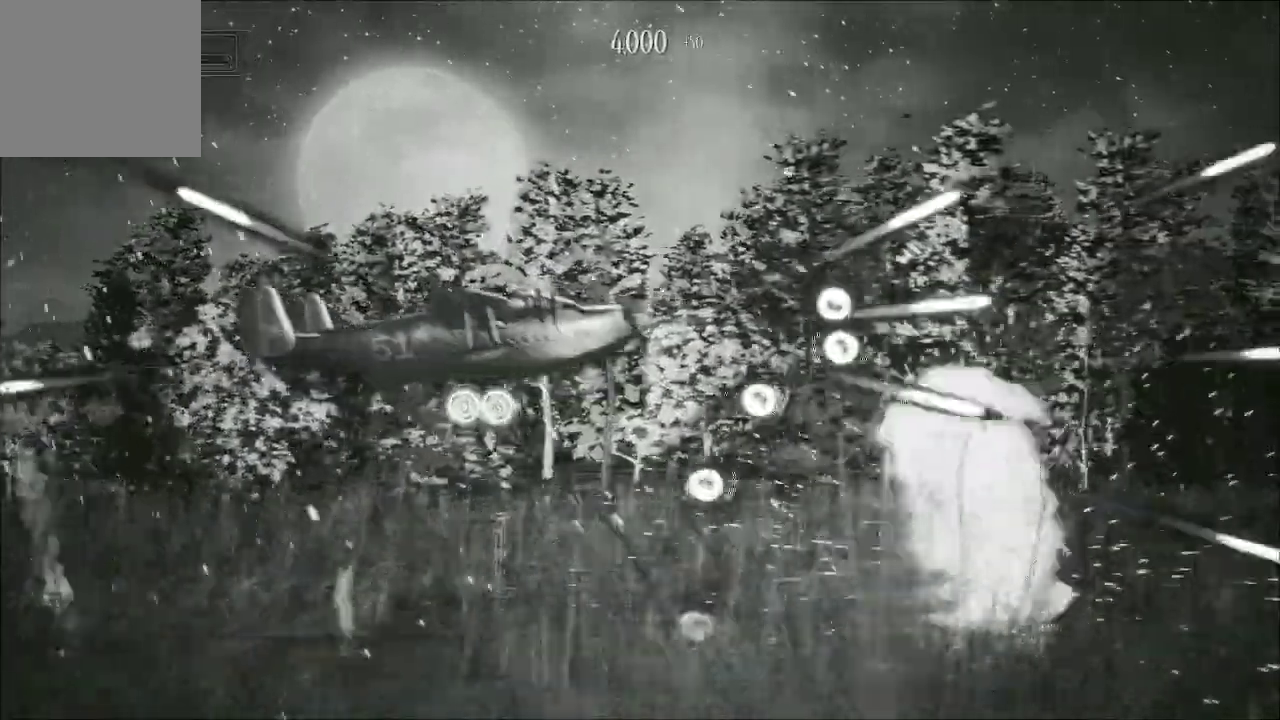
{"buttons": ["A"], "left_stick": "right", "right_stick": "center", "events": [[200, "left_stick", "up-right"], [500, "left_stick", "right"]]}
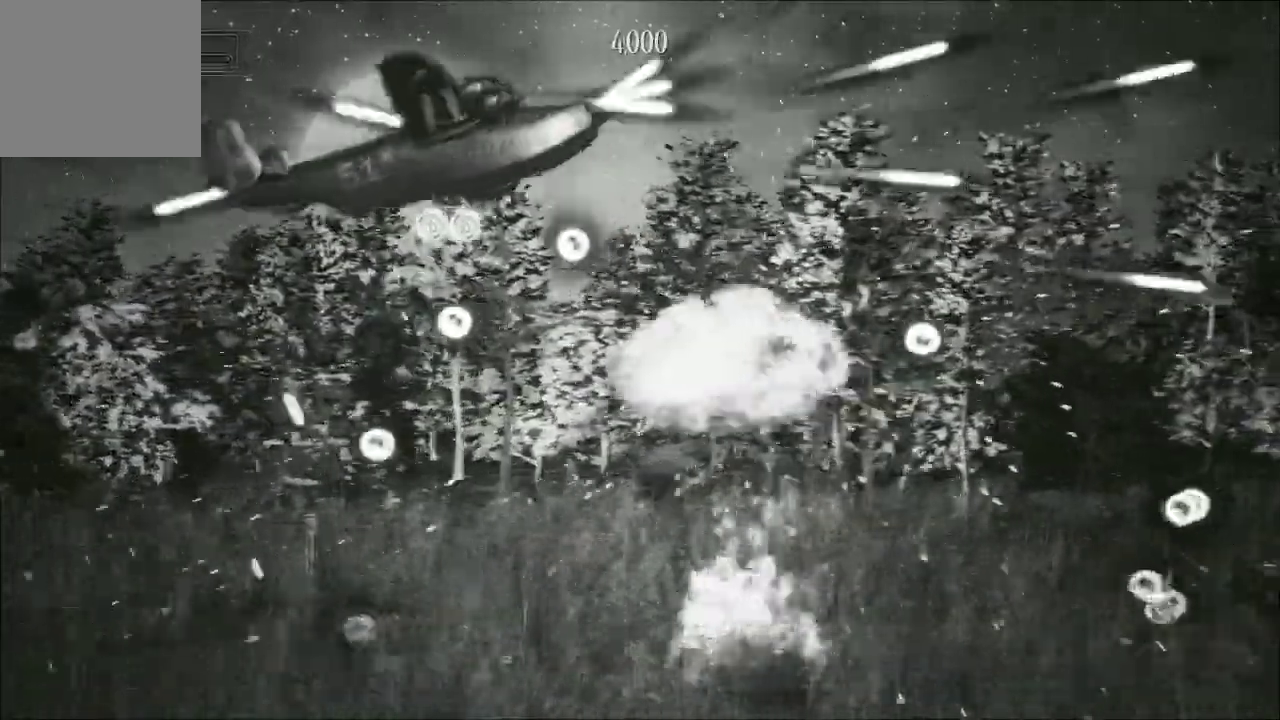
{"buttons": ["A"], "left_stick": "down", "right_stick": "center", "events": [[300, "left_stick", "down"]]}
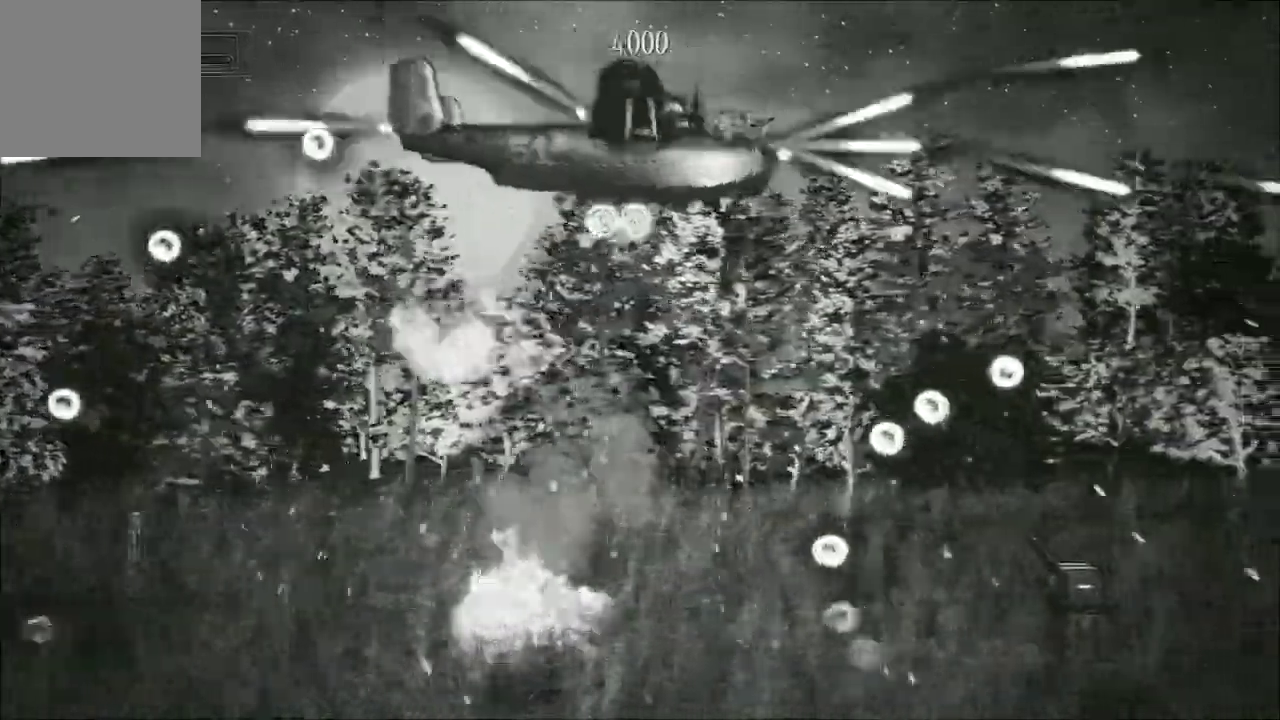
{"buttons": ["A"], "left_stick": "right", "right_stick": "center", "events": [[33, "left_stick", "left"], [133, "left_stick", "up-left"], [267, "left_stick", "up"], [367, "left_stick", "up-right"], [500, "left_stick", "right"]]}
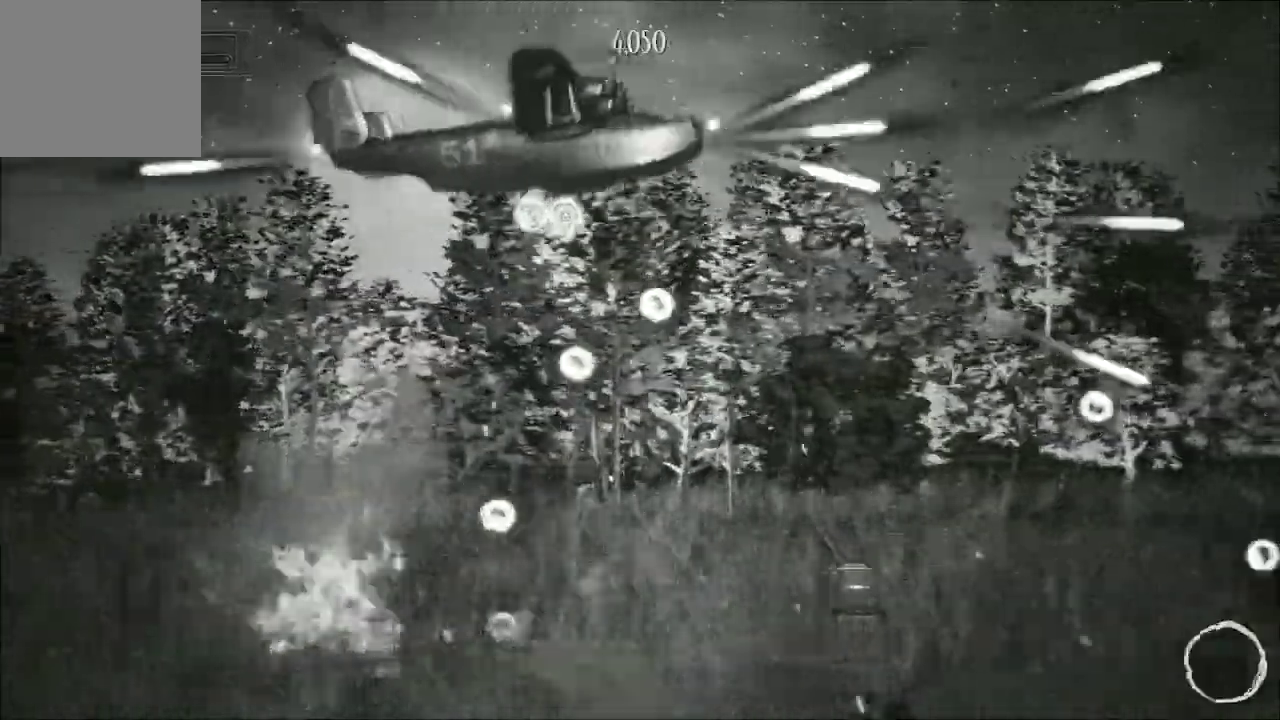
{"buttons": ["A"], "left_stick": "down-left", "right_stick": "center", "events": [[167, "left_stick", "down-right"], [367, "left_stick", "down-left"]]}
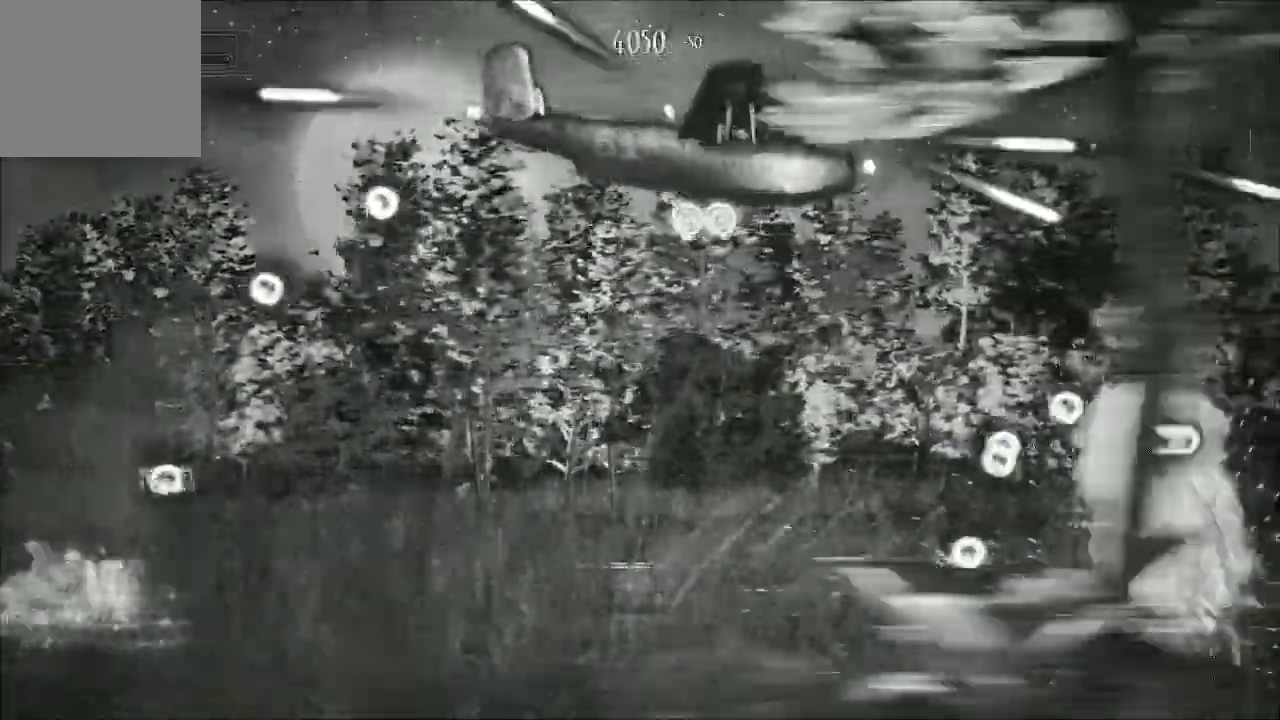
{"buttons": ["A"], "left_stick": "up", "right_stick": "center", "events": [[233, "left_stick", "up-left"], [400, "left_stick", "up"]]}
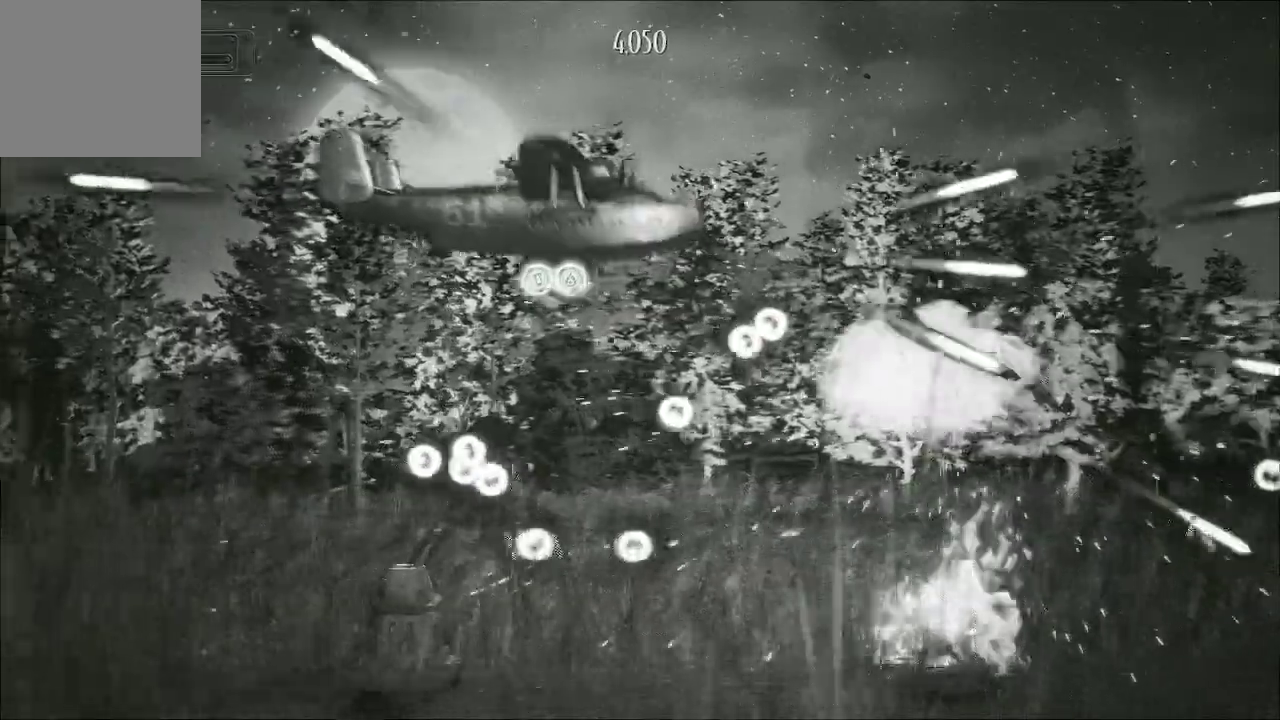
{"buttons": ["A"], "left_stick": "down-right", "right_stick": "center", "events": [[100, "left_stick", "up-right"], [233, "left_stick", "right"], [333, "left_stick", "down-right"]]}
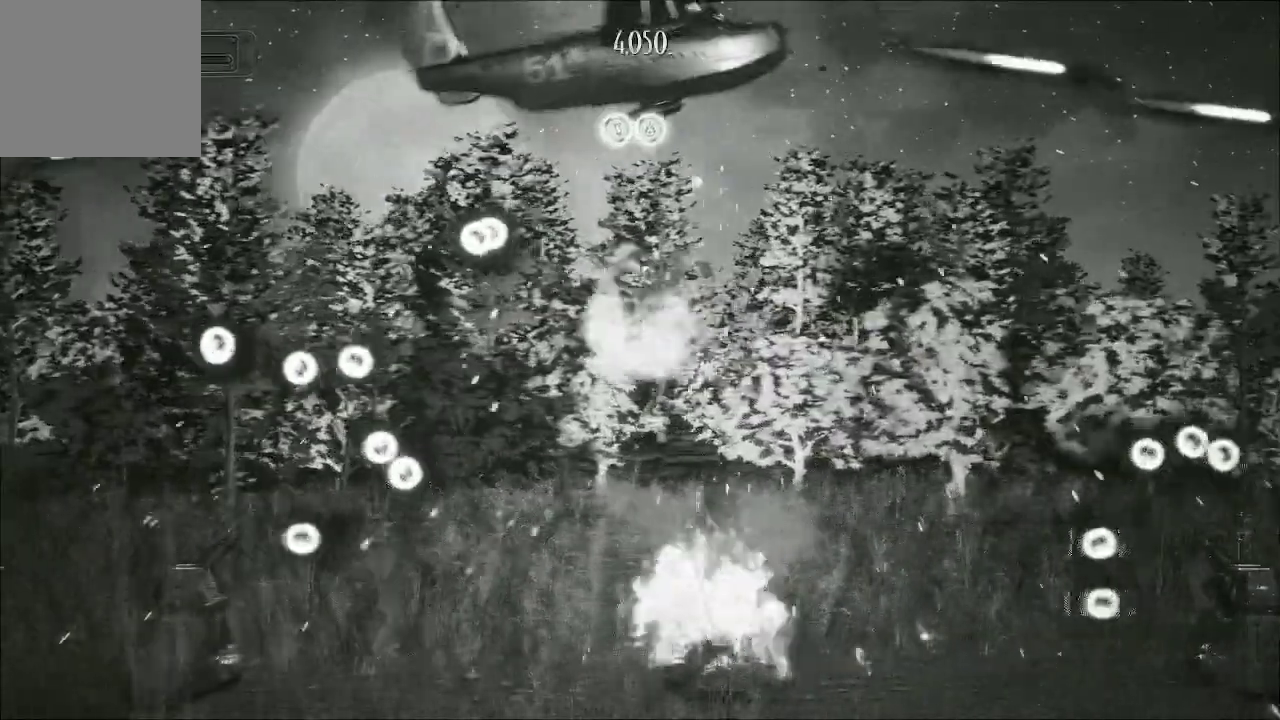
{"buttons": ["A"], "left_stick": "up-left", "right_stick": "center", "events": [[67, "left_stick", "down-left"], [467, "left_stick", "up-left"]]}
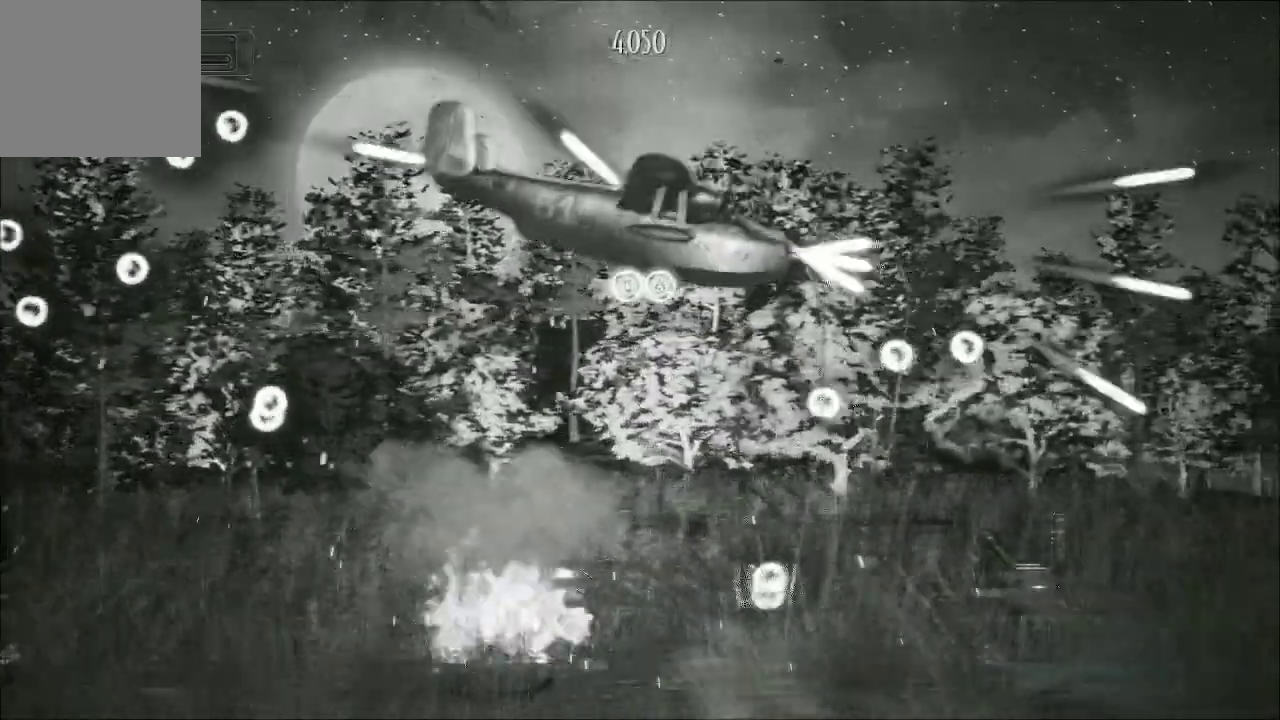
{"buttons": ["A"], "left_stick": "right", "right_stick": "center", "events": [[133, "left_stick", "up-right"], [433, "left_stick", "right"]]}
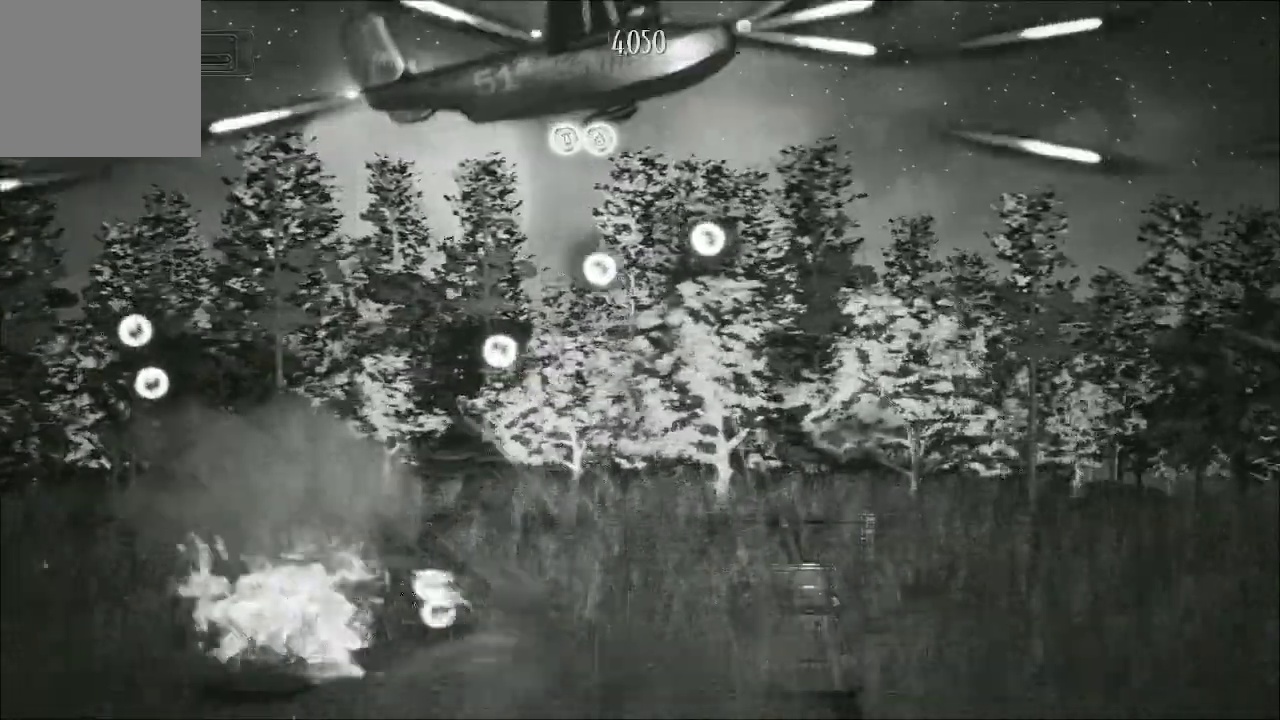
{"buttons": ["A"], "left_stick": "down", "right_stick": "center", "events": [[367, "left_stick", "down"]]}
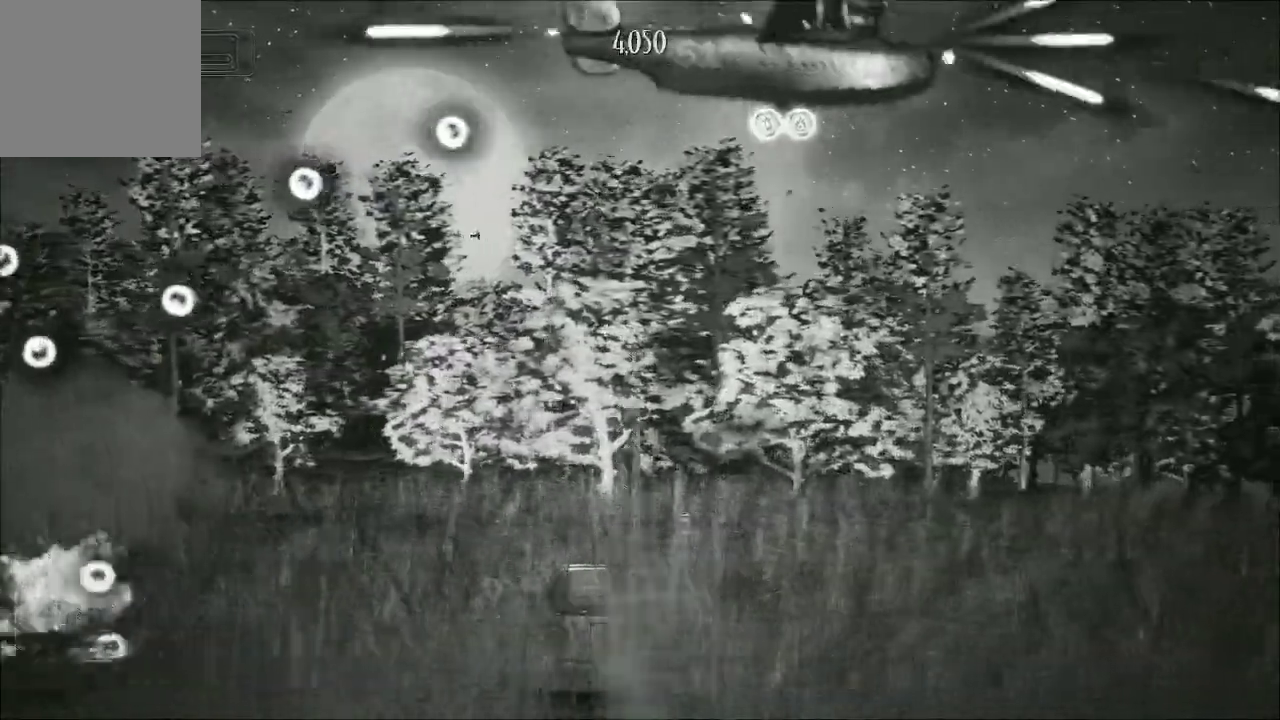
{"buttons": ["A"], "left_stick": "down-left", "right_stick": "center", "events": [[100, "left_stick", "down-left"]]}
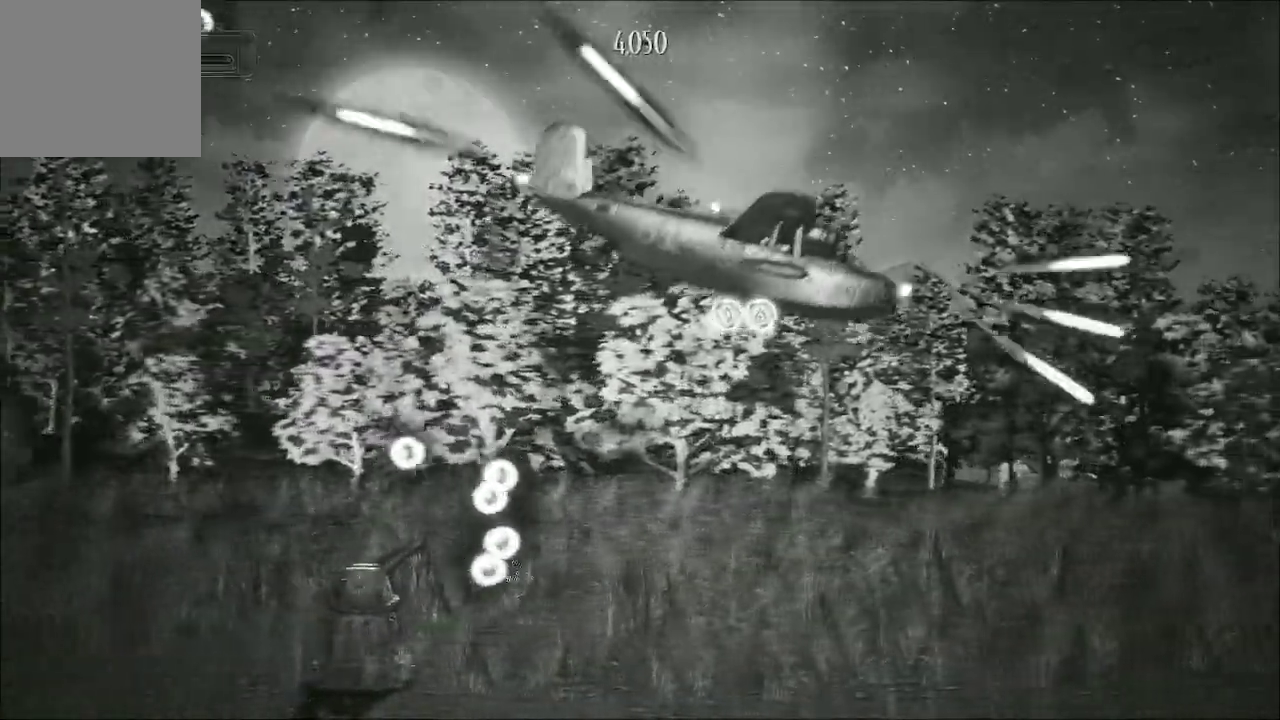
{"buttons": ["A"], "left_stick": "left", "right_stick": "center", "events": [[33, "left_stick", "center"], [100, "left_stick", "right"], [333, "left_stick", "down"], [500, "left_stick", "left"]]}
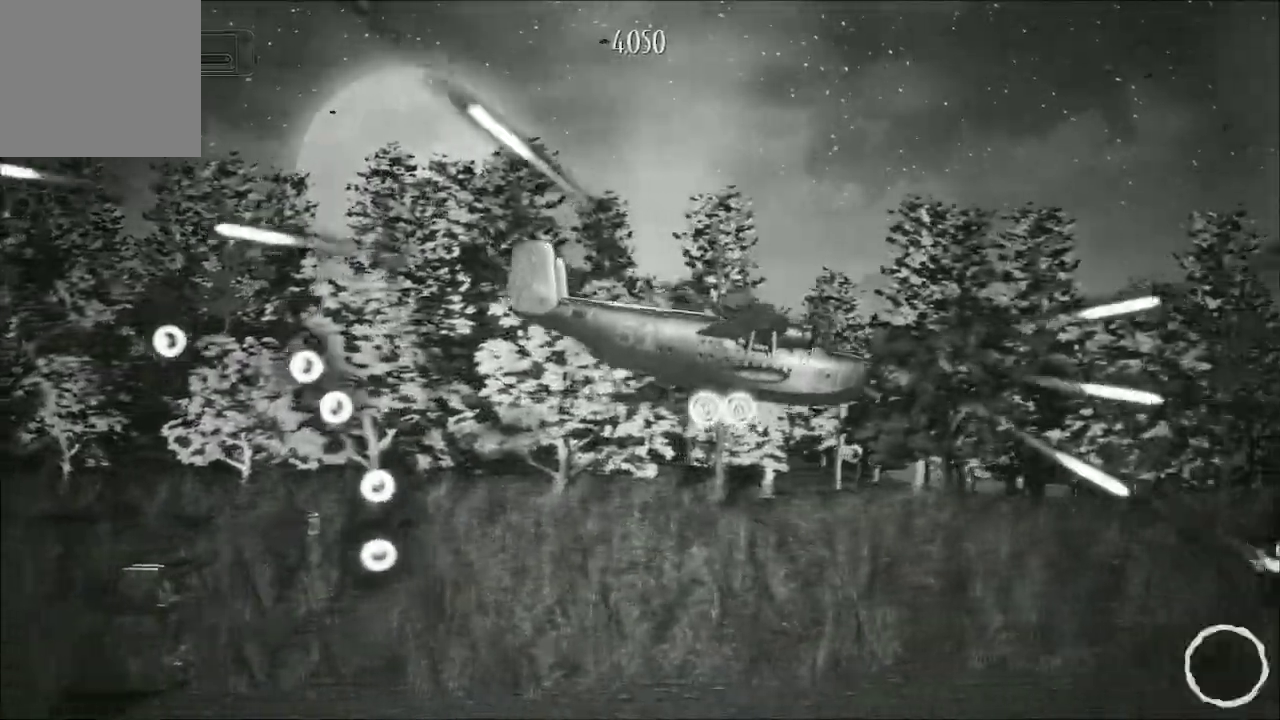
{"buttons": ["A"], "left_stick": "up-left", "right_stick": "center", "events": [[200, "left_stick", "center"], [433, "left_stick", "up-left"]]}
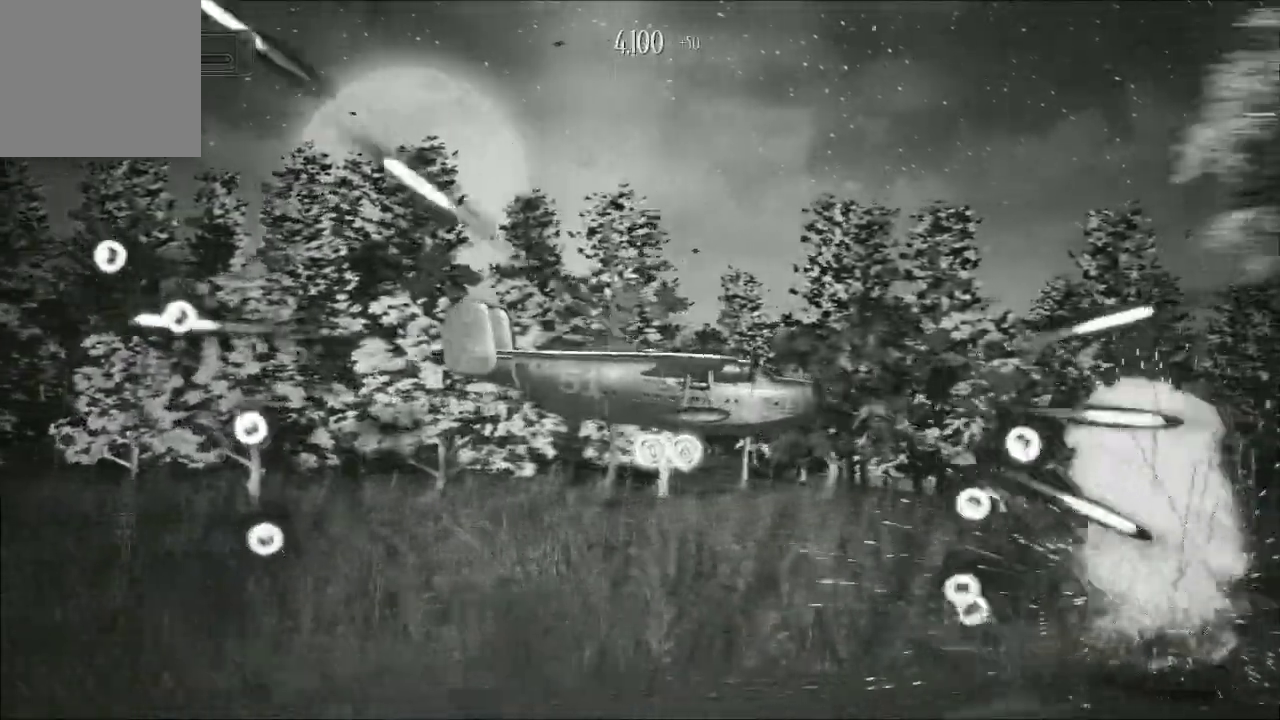
{"buttons": ["A"], "left_stick": "up", "right_stick": "center", "events": [[300, "left_stick", "up"]]}
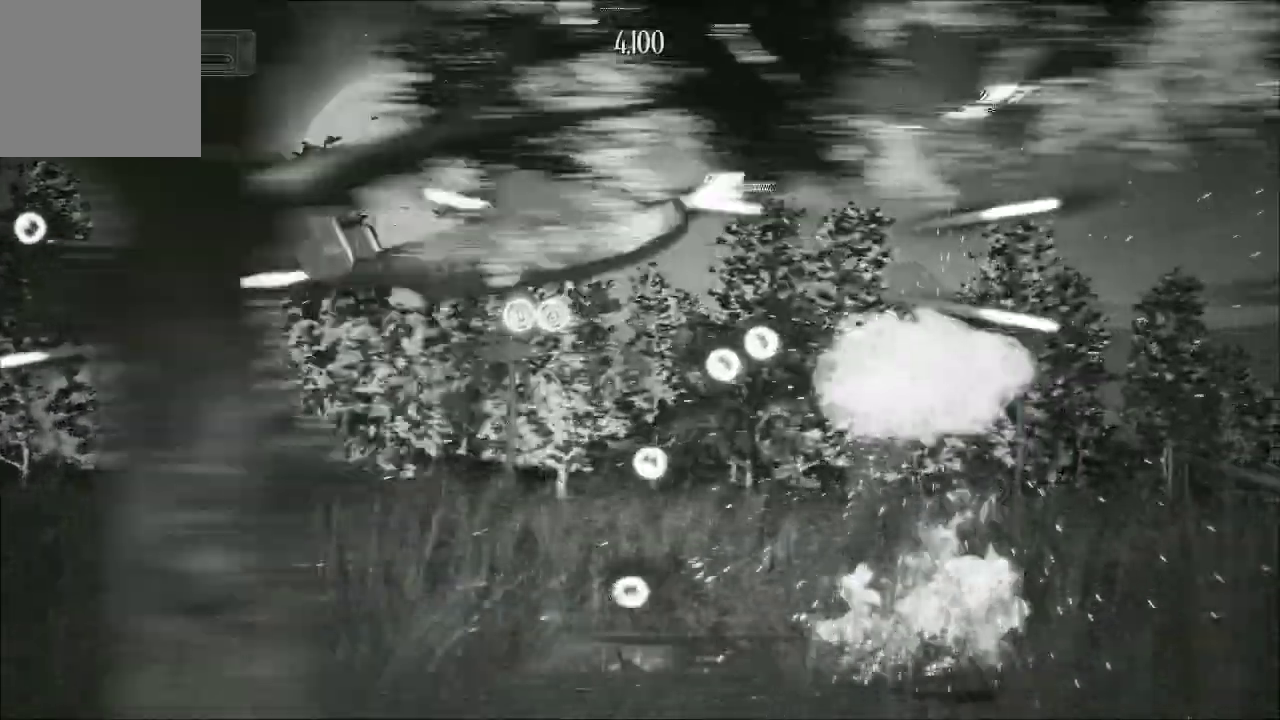
{"buttons": ["A"], "left_stick": "center", "right_stick": "center", "events": [[100, "left_stick", "up-right"], [233, "left_stick", "right"], [500, "left_stick", "center"]]}
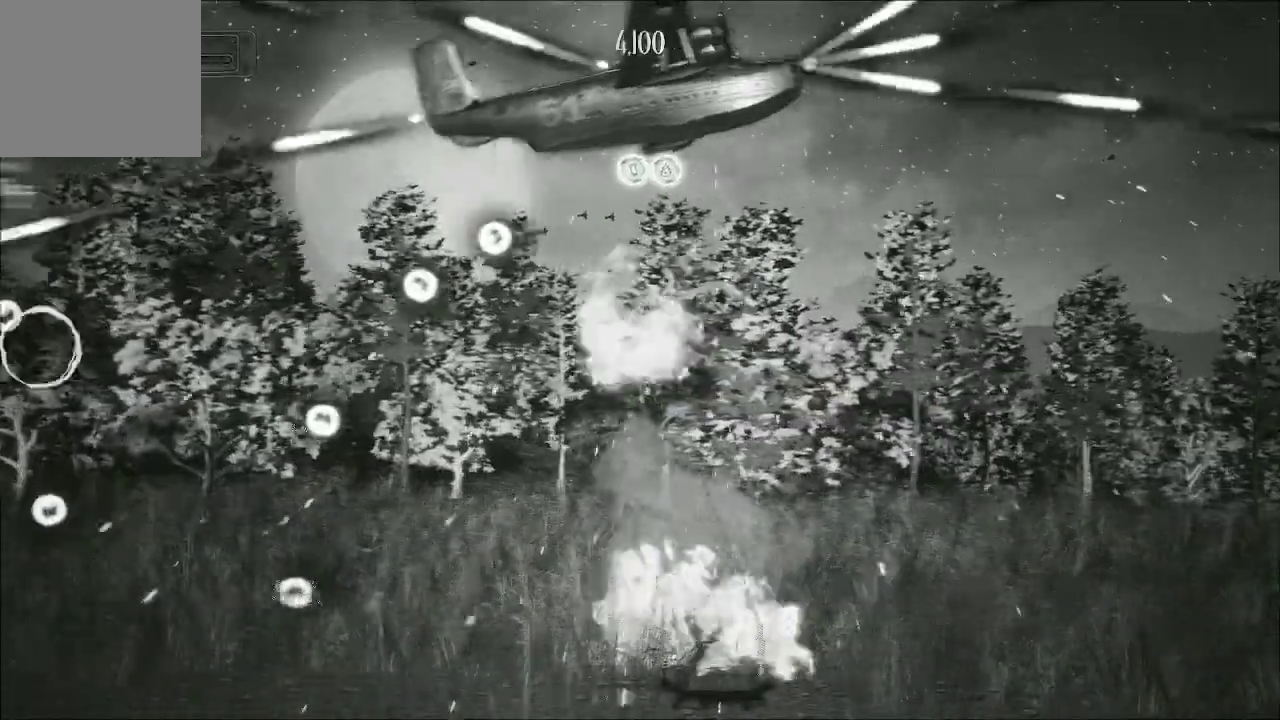
{"buttons": ["A"], "left_stick": "down-left", "right_stick": "center", "events": [[33, "left_stick", "down"], [133, "left_stick", "down-left"]]}
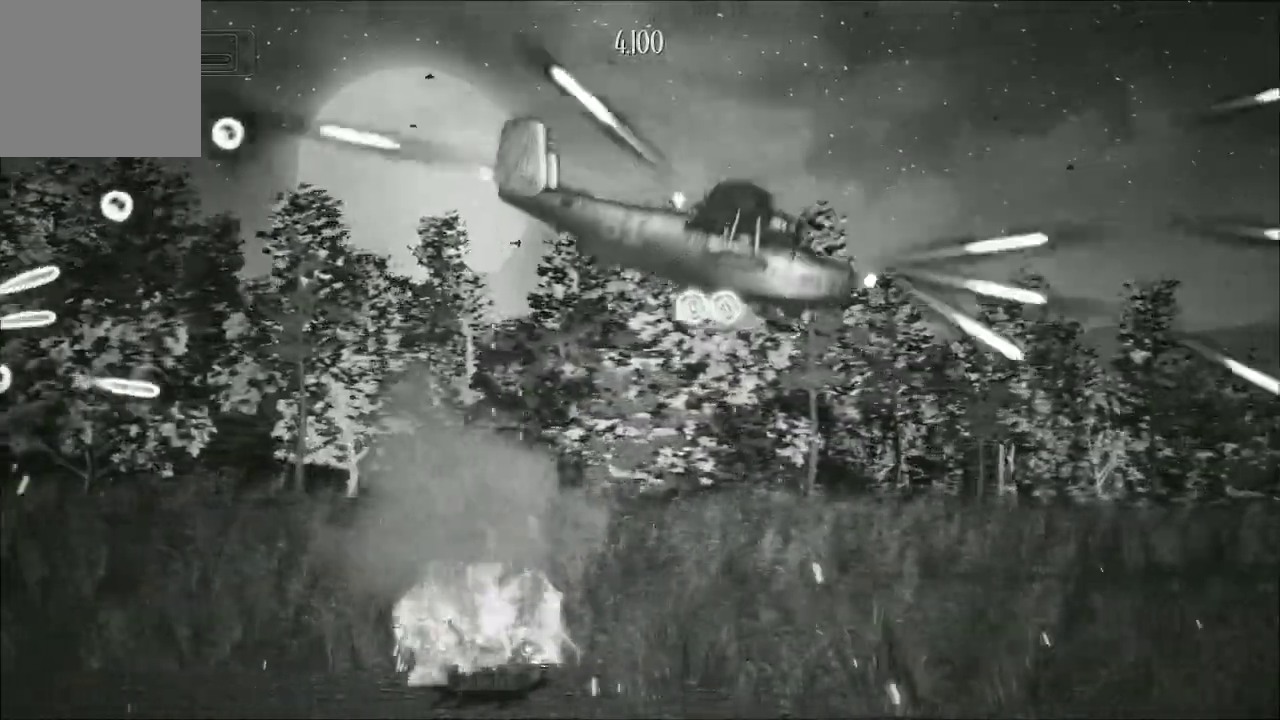
{"buttons": ["A"], "left_stick": "center", "right_stick": "center", "events": [[333, "left_stick", "right"], [500, "left_stick", "center"]]}
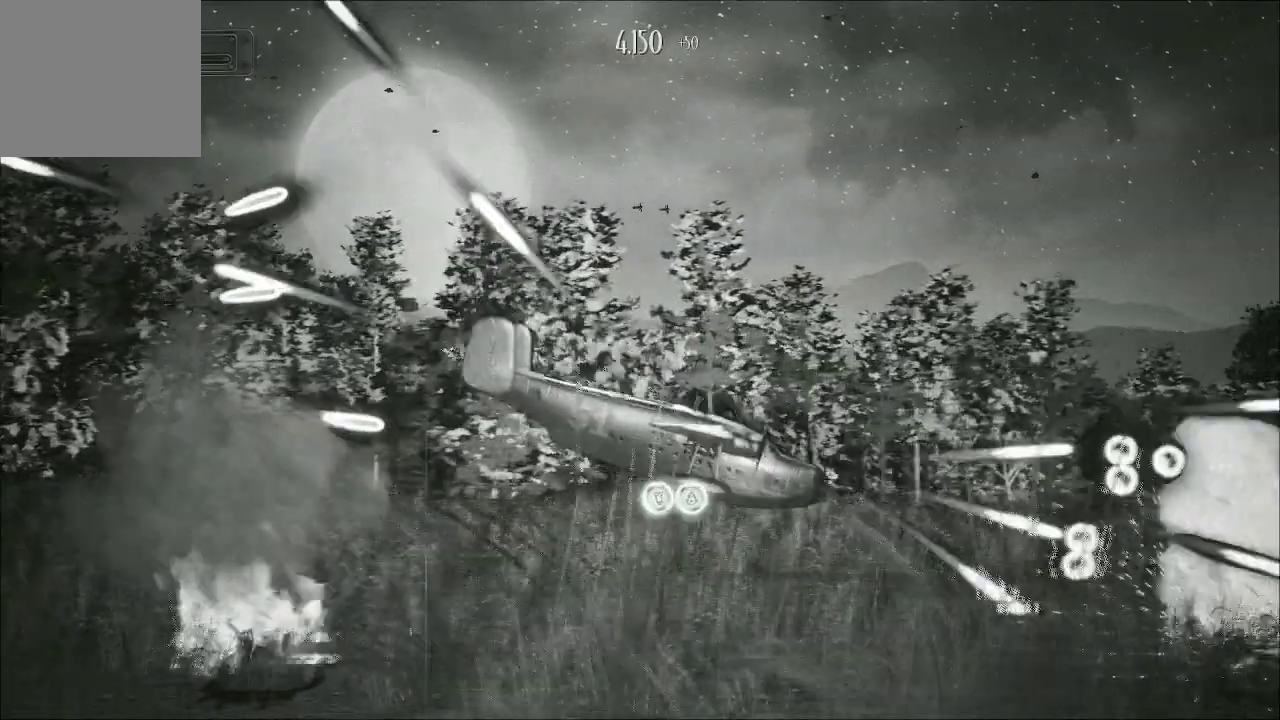
{"buttons": ["A"], "left_stick": "up", "right_stick": "center", "events": [[133, "left_stick", "up-left"], [333, "left_stick", "up"]]}
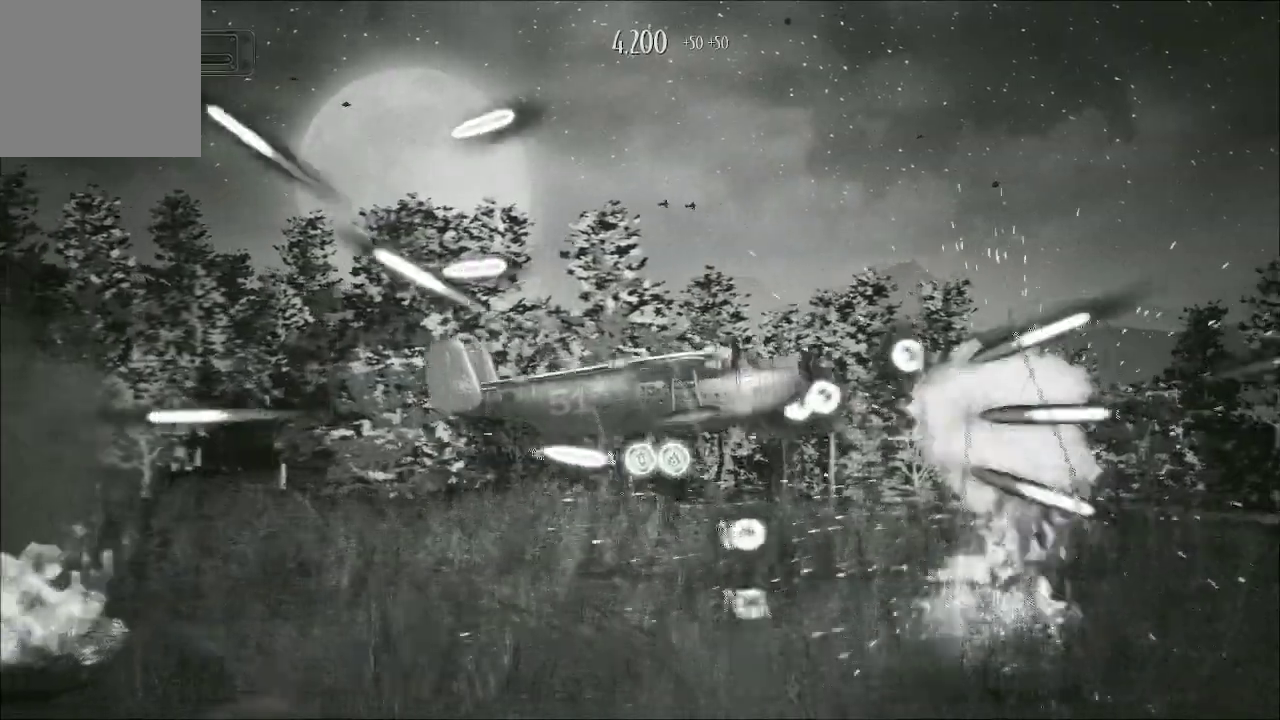
{"buttons": ["A"], "left_stick": "center", "right_stick": "center", "events": [[67, "left_stick", "up-left"], [267, "left_stick", "up-right"], [467, "left_stick", "center"]]}